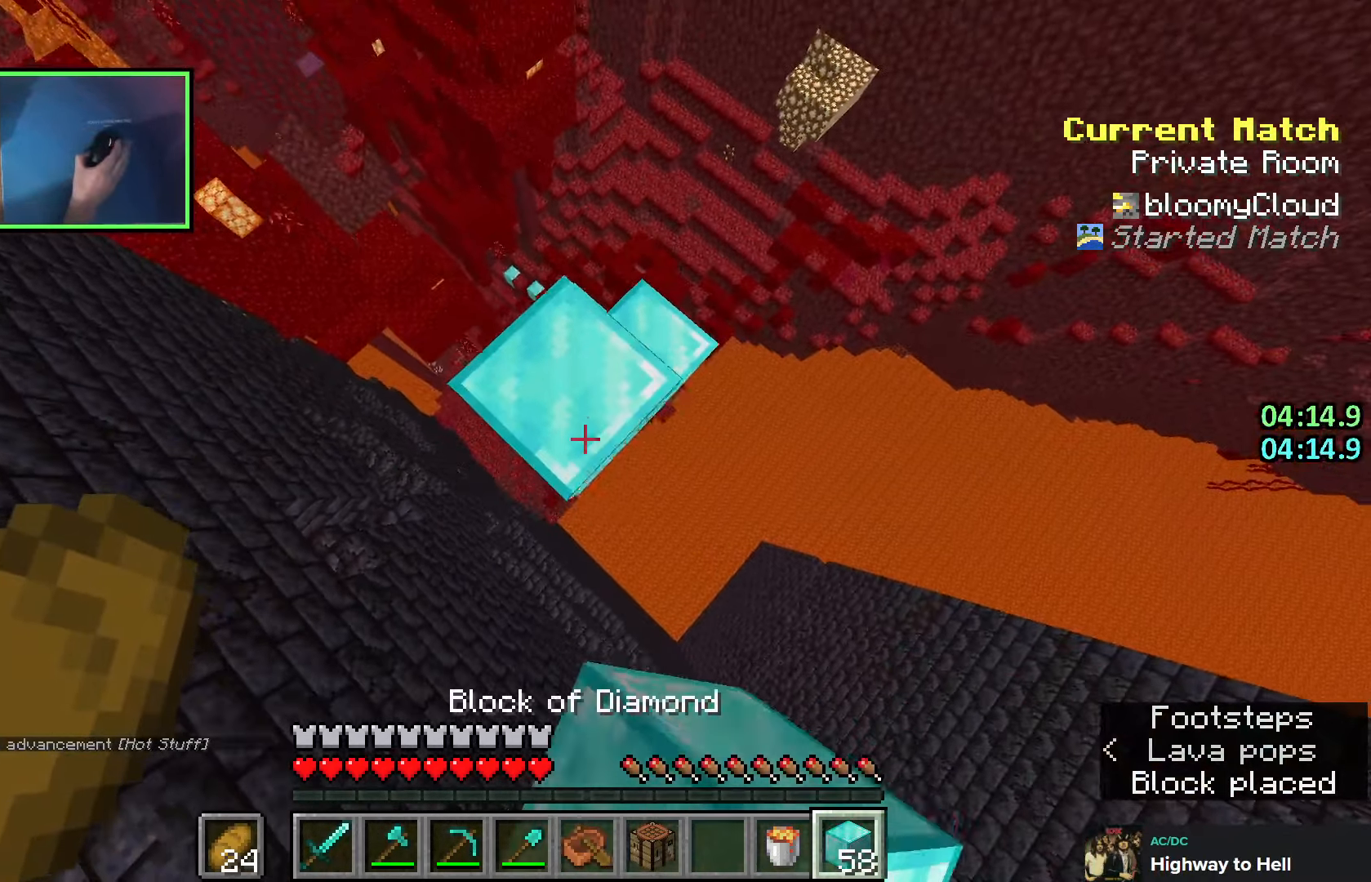
Gameplay with keyboard; each line is a JSON object with the keys held at the frame after it. "events" lists presses ("down") and releases ("up") of "a", "ctrl", "d", "e", "q", "s", "shift", "space" and "w" between this image and that frame as [ms after this image, input, new state], when the widget could be followed in between. No other keys are recorded. Mouse input is not recorded.
{"keys": ["a", "shift", "space"], "events": [[116, "space", "down"], [150, "s", "up"], [266, "space", "up"], [266, "w", "down"], [383, "a", "down"], [416, "w", "up"], [450, "space", "down"]]}
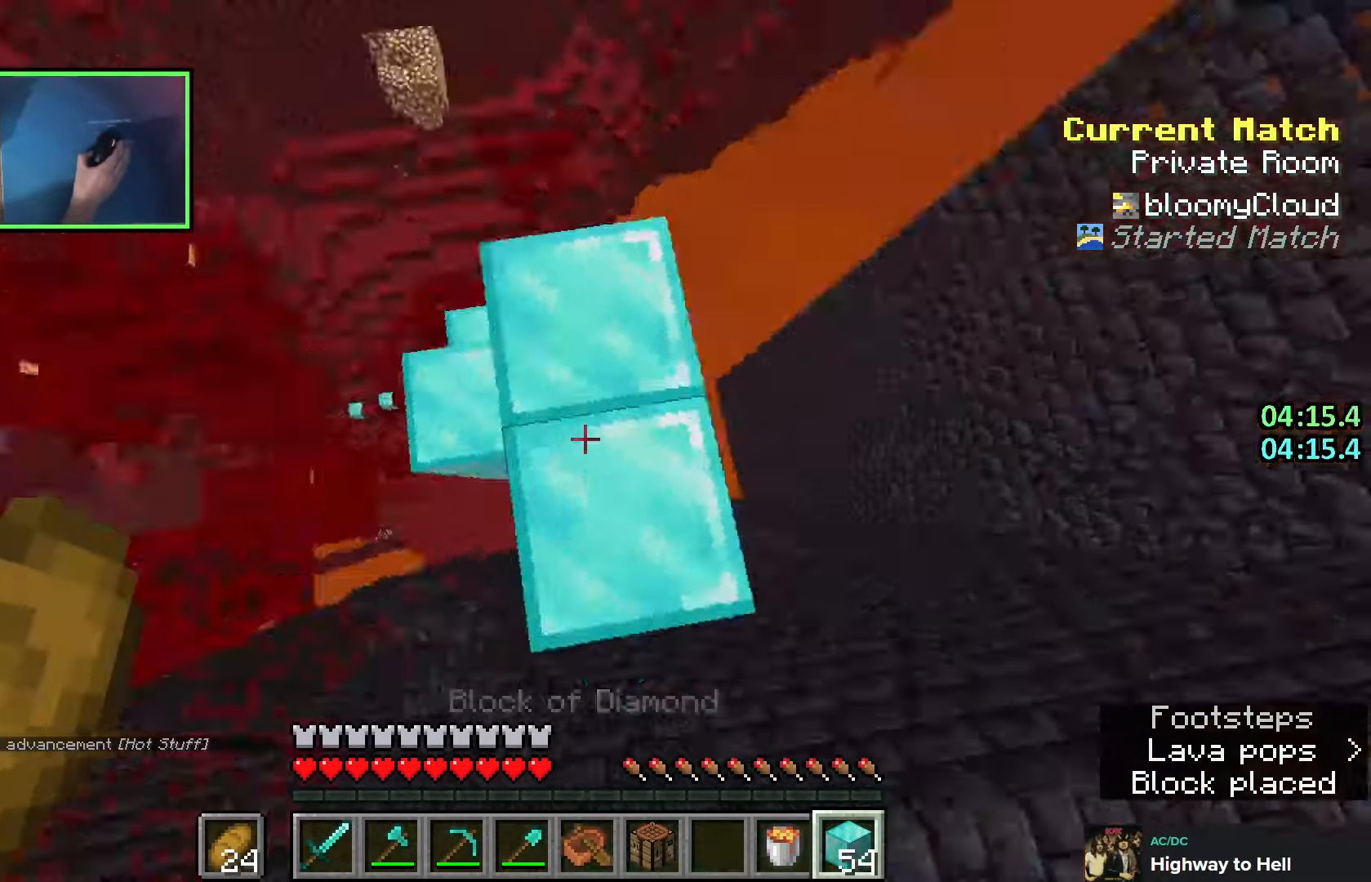
{"keys": ["shift", "space"], "events": [[116, "a", "up"], [116, "s", "down"], [133, "s", "up"], [283, "space", "up"], [416, "space", "down"]]}
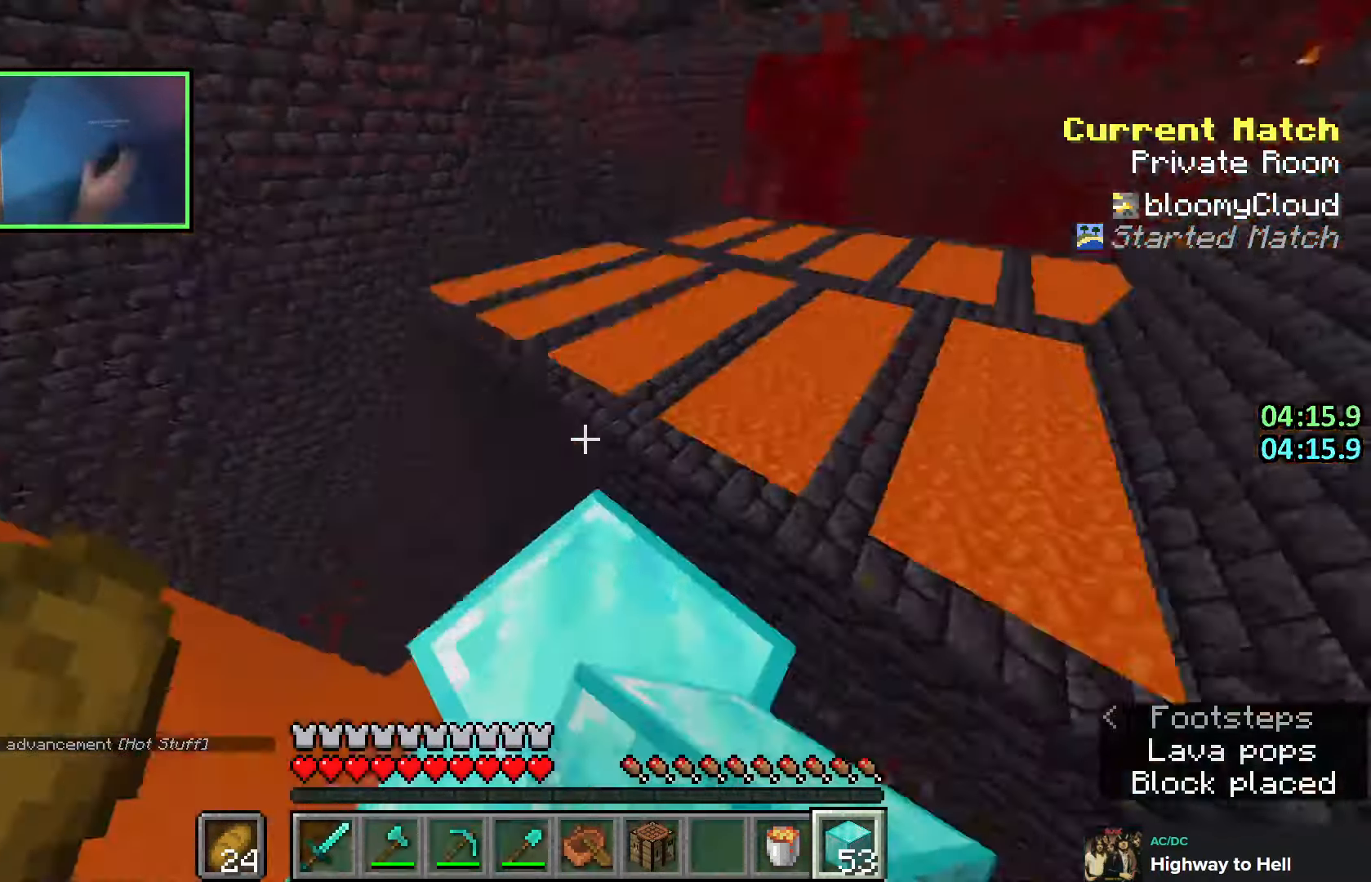
{"keys": ["d", "s"], "events": [[16, "w", "down"], [133, "d", "down"], [133, "w", "up"], [166, "shift", "up"], [183, "space", "up"], [416, "s", "down"]]}
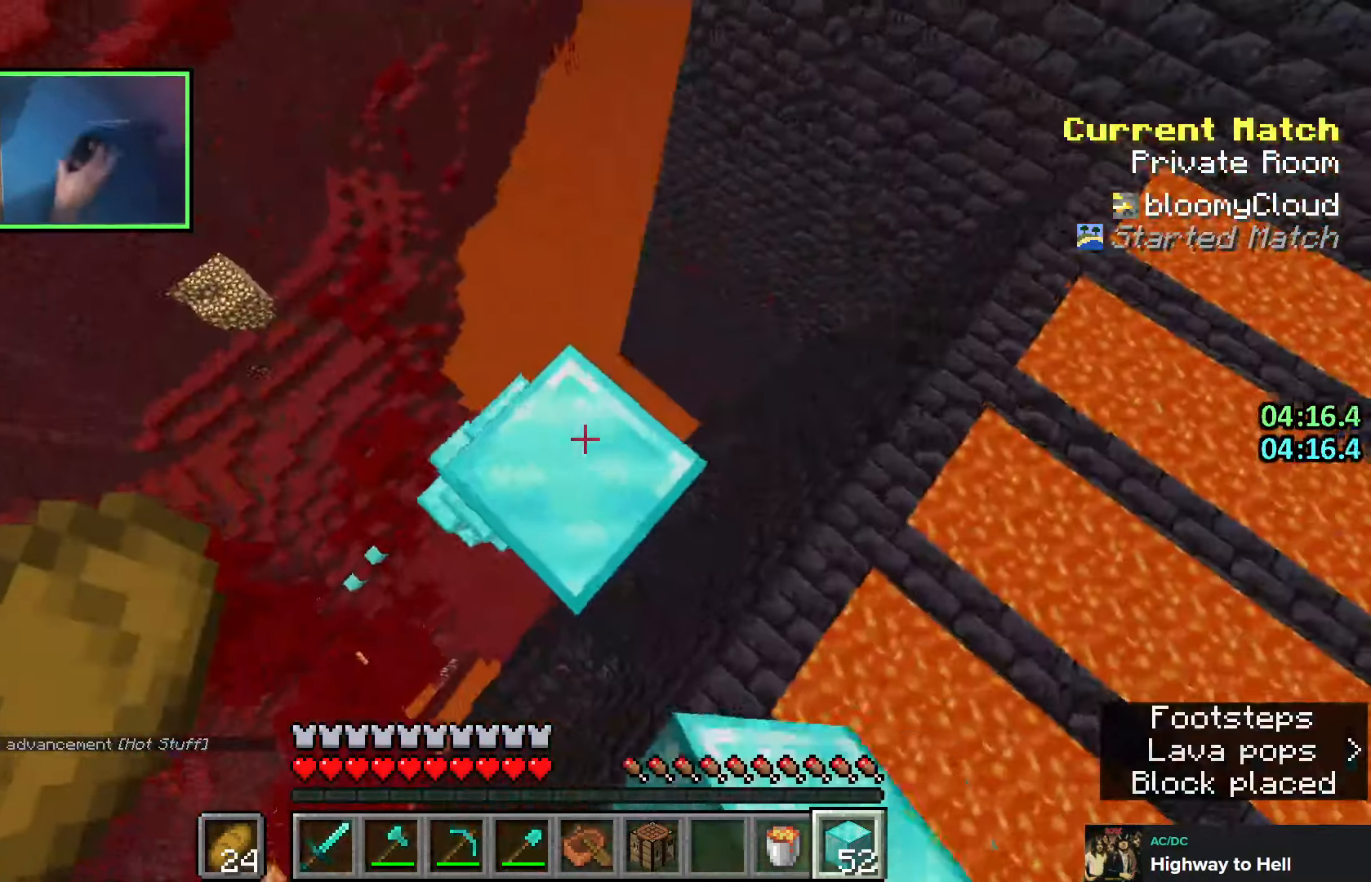
{"keys": ["d", "s", "shift"], "events": [[50, "shift", "down"], [100, "space", "down"], [266, "space", "up"], [316, "shift", "up"], [483, "shift", "down"]]}
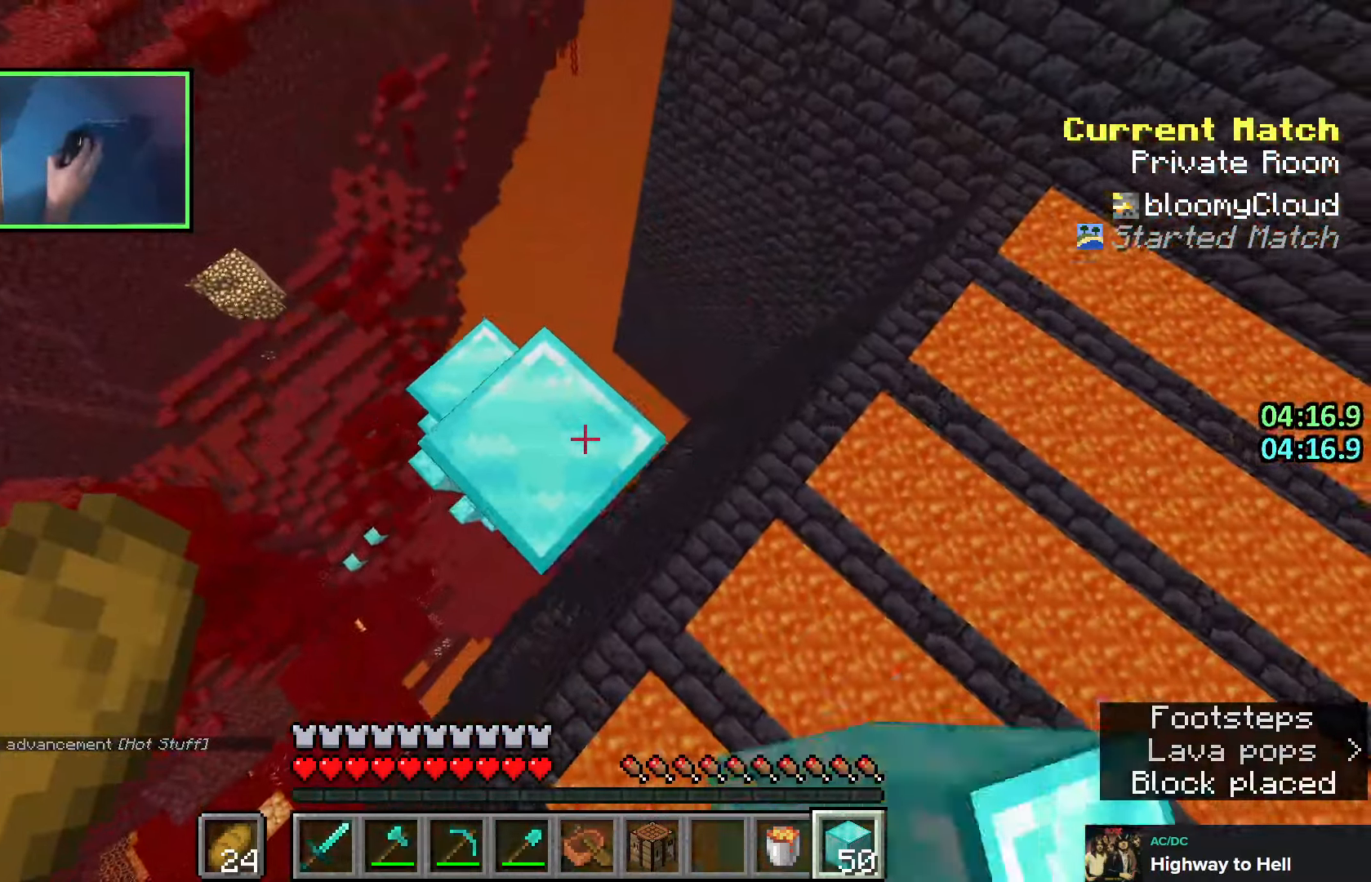
{"keys": ["d", "s", "shift", "space"], "events": [[33, "space", "down"], [233, "space", "up"], [283, "shift", "up"], [400, "shift", "down"], [500, "space", "down"]]}
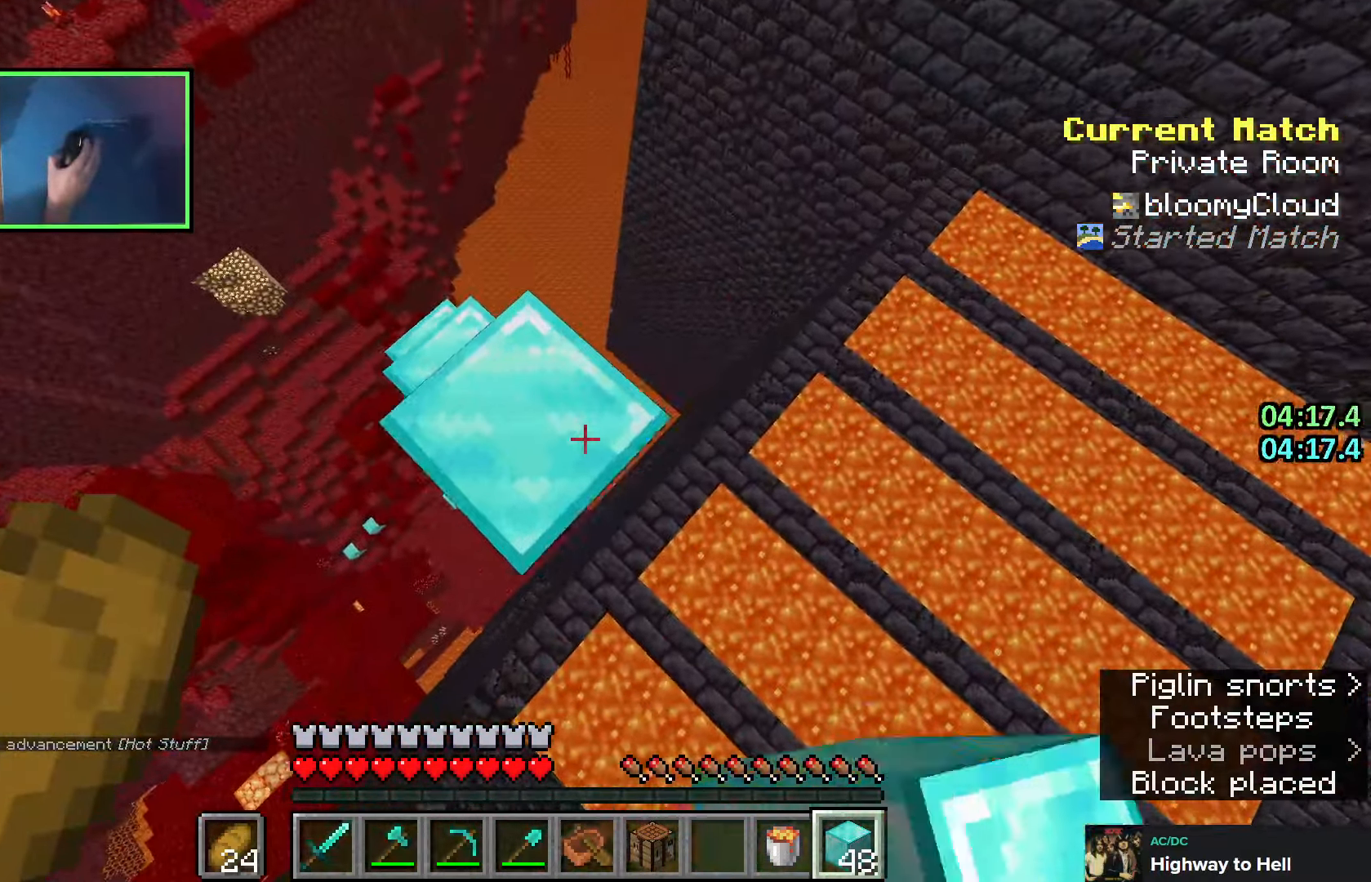
{"keys": ["d", "s", "shift", "space"], "events": [[216, "space", "up"], [283, "shift", "up"], [433, "shift", "down"], [500, "space", "down"]]}
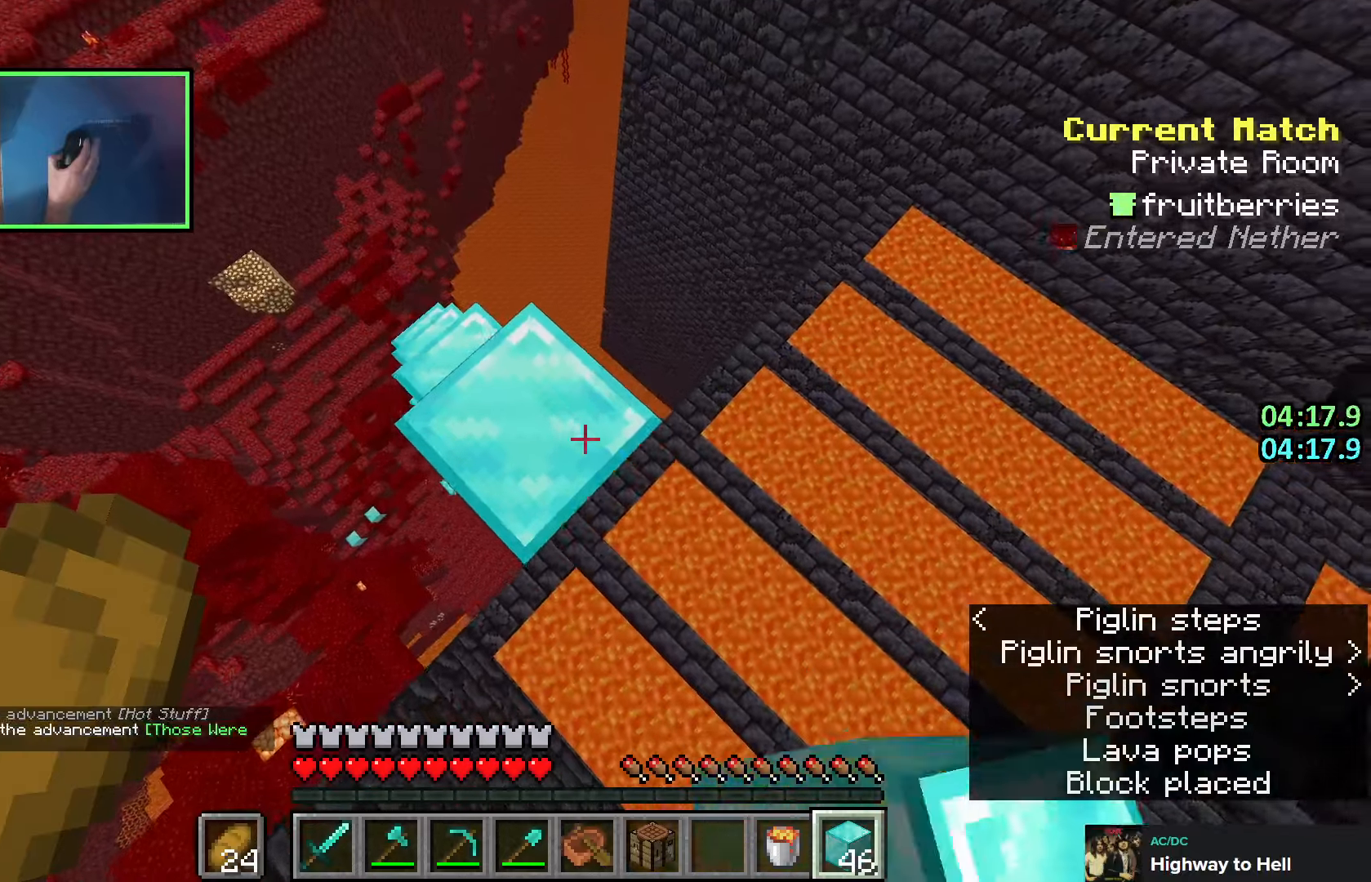
{"keys": ["a", "shift", "space"], "events": [[66, "s", "up"], [166, "a", "down"], [166, "d", "up"], [183, "w", "down"], [200, "space", "up"], [283, "shift", "up"], [300, "w", "up"], [400, "shift", "down"], [400, "space", "down"]]}
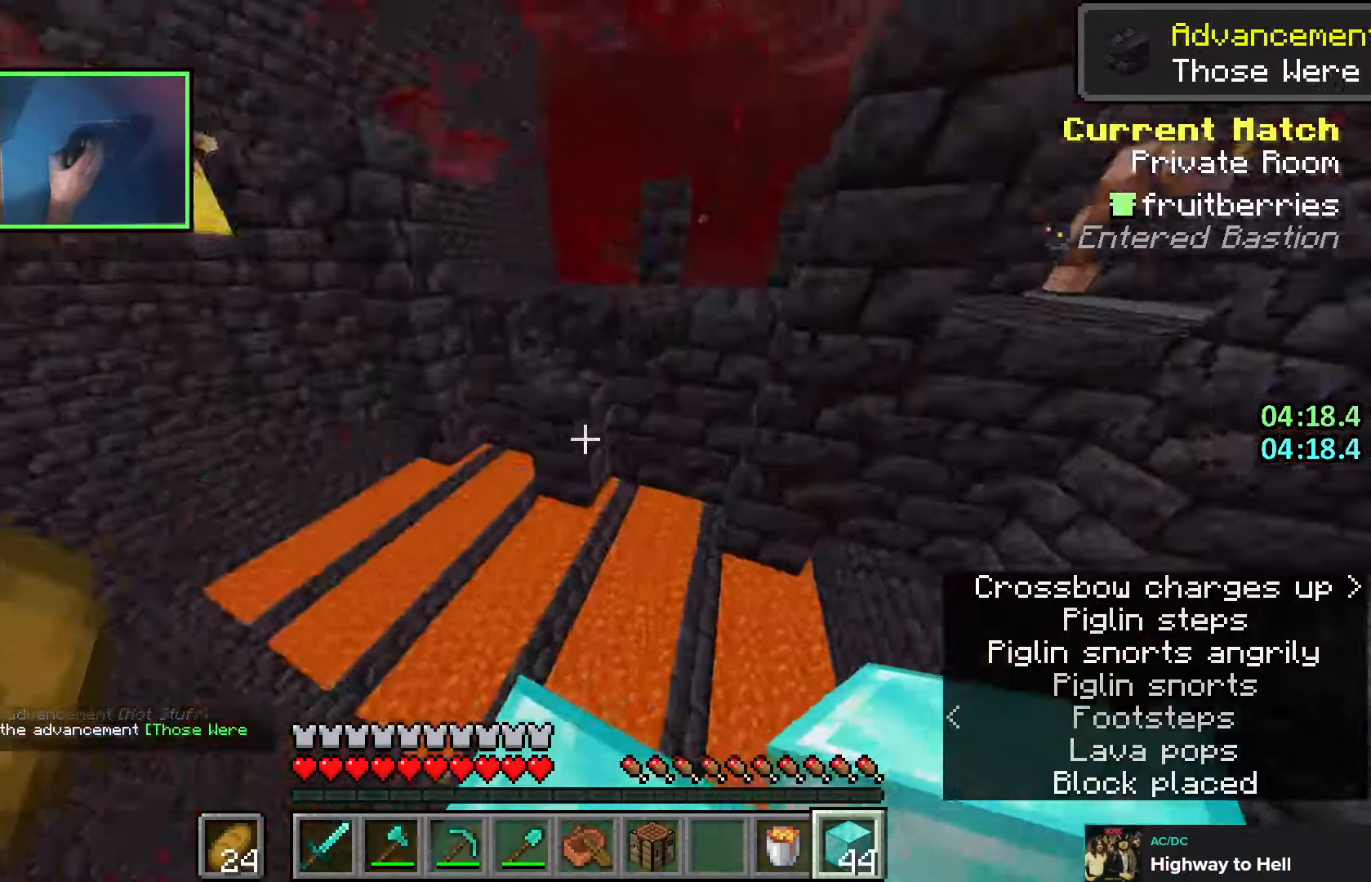
{"keys": ["w"], "events": [[16, "a", "up"], [100, "d", "down"], [166, "space", "up"], [283, "d", "up"], [316, "shift", "up"], [350, "w", "down"]]}
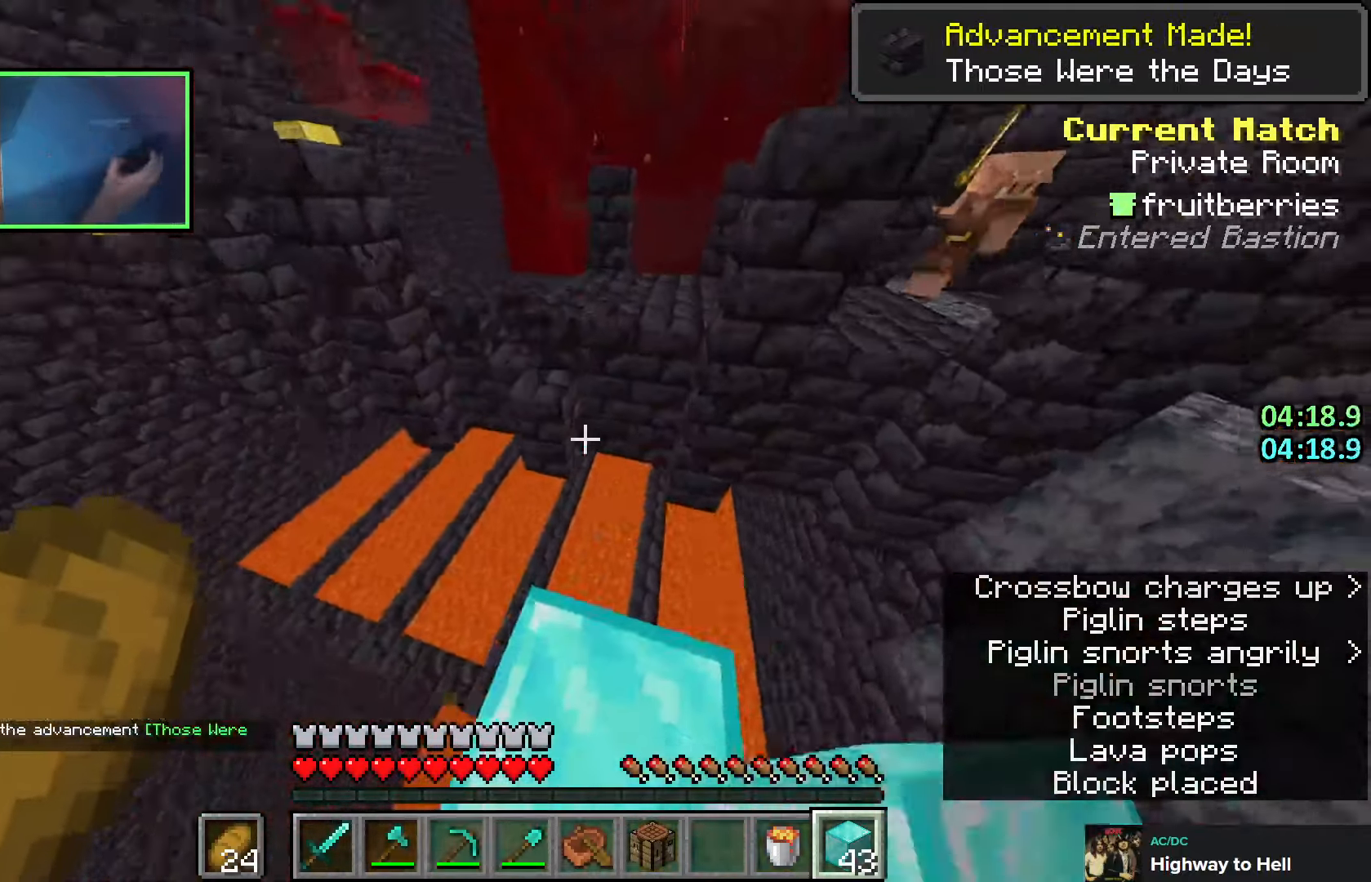
{"keys": ["w"], "events": [[66, "space", "down"], [233, "space", "up"]]}
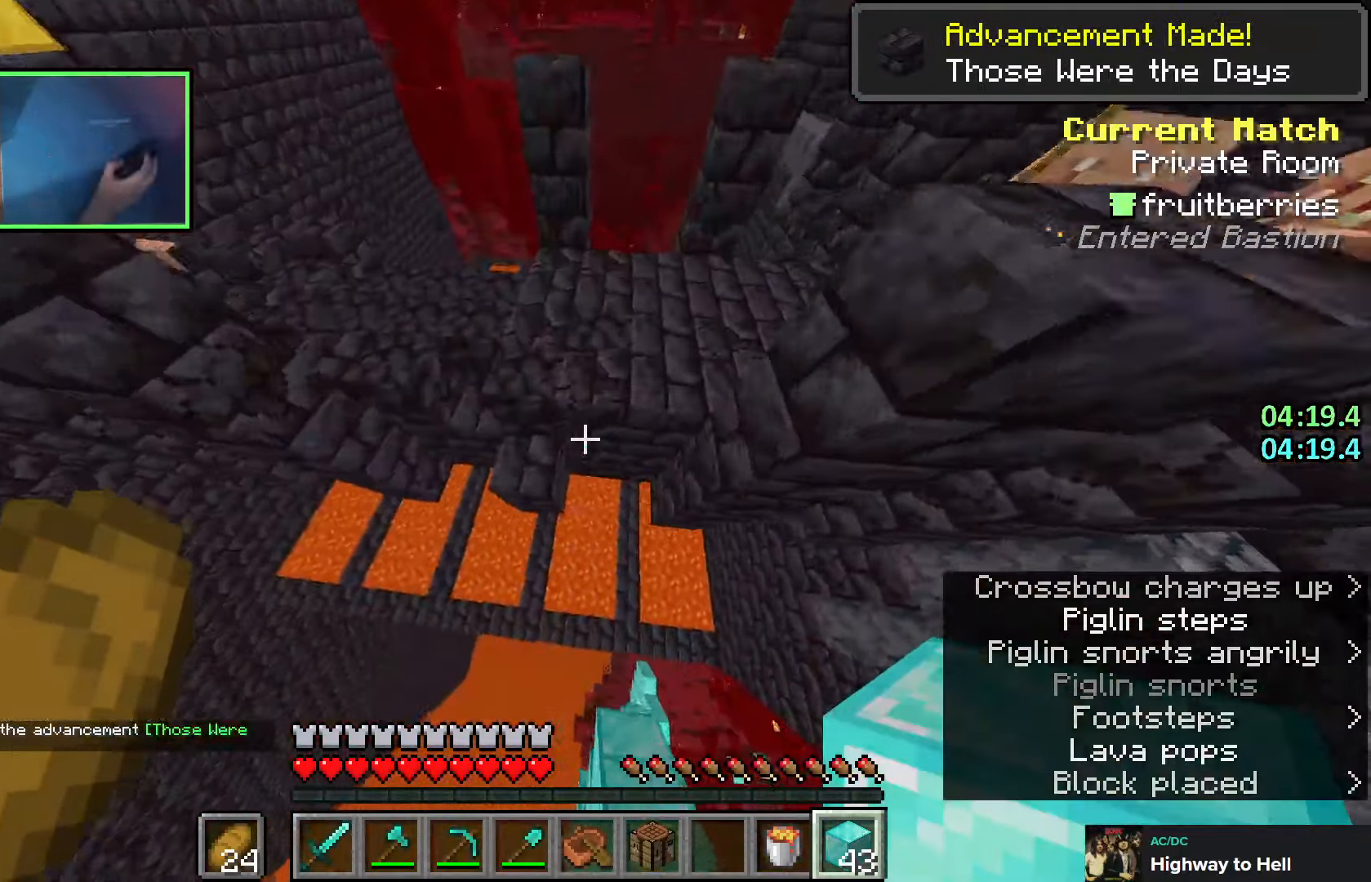
{"keys": ["d", "w"], "events": [[100, "d", "down"], [166, "d", "up"], [283, "space", "down"], [400, "d", "down"], [466, "space", "up"]]}
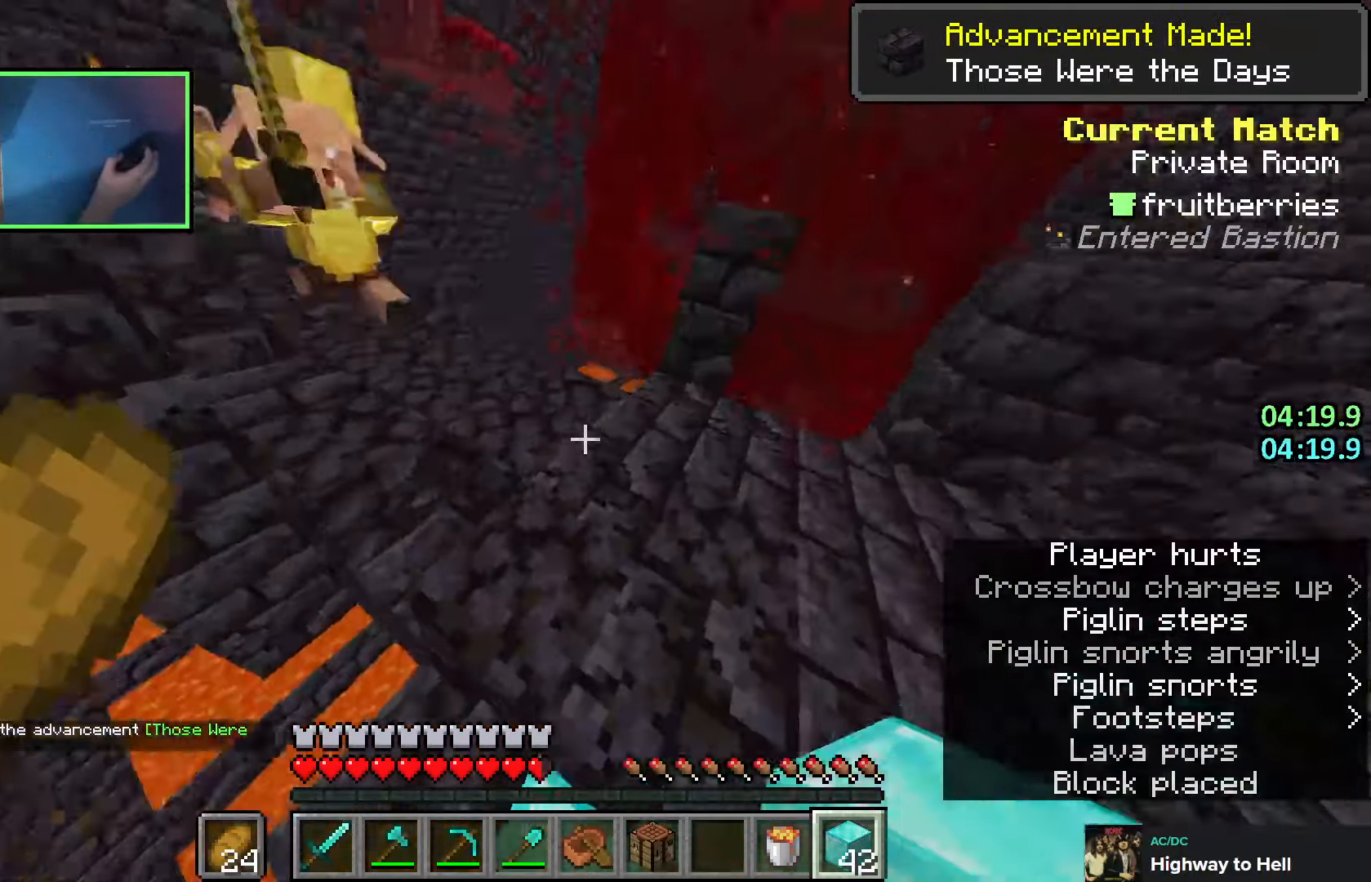
{"keys": ["d", "space", "w"], "events": [[83, "d", "up"], [150, "d", "down"], [483, "space", "down"]]}
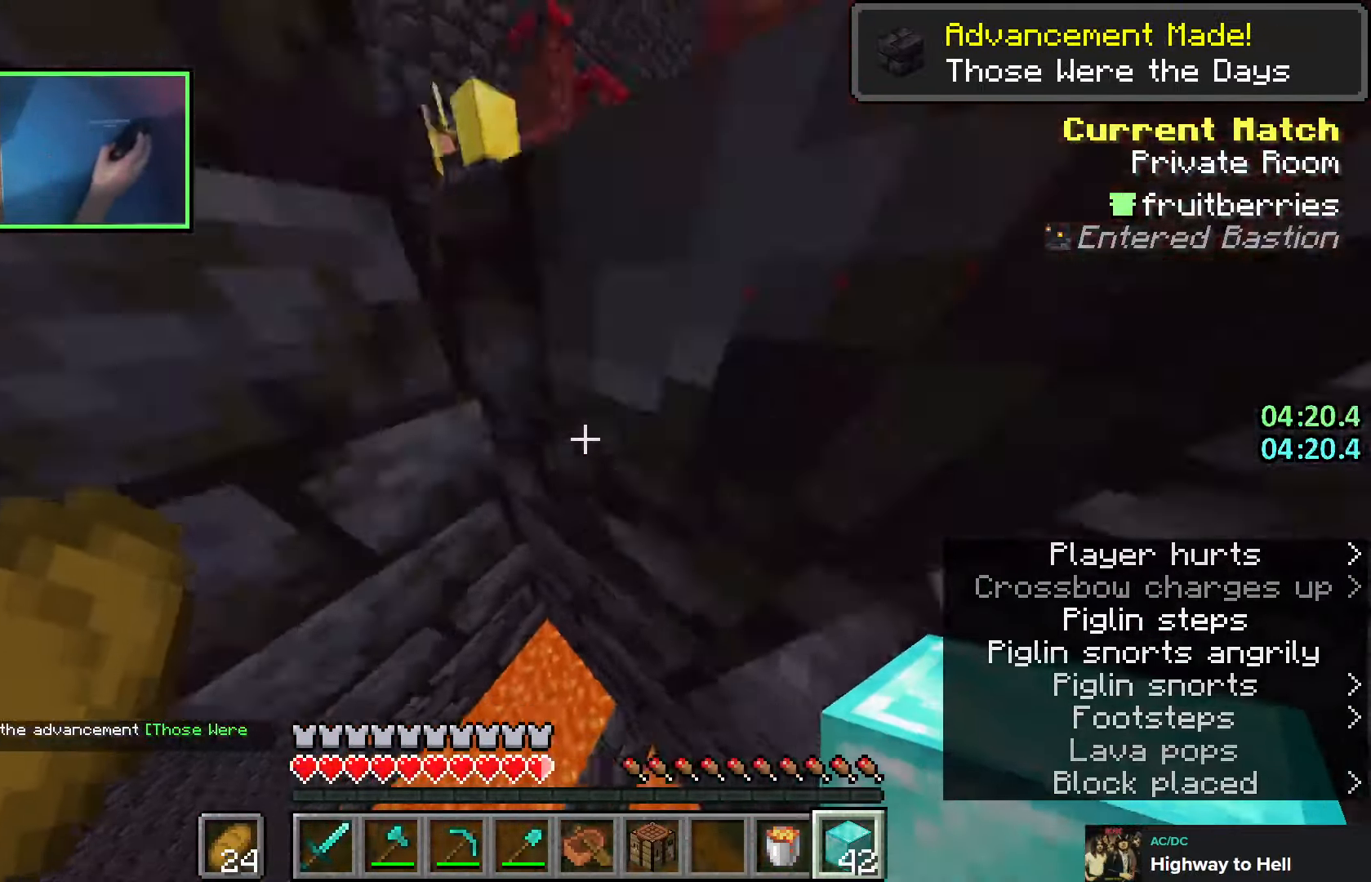
{"keys": ["d", "w"], "events": [[150, "d", "up"], [300, "d", "down"], [300, "space", "up"]]}
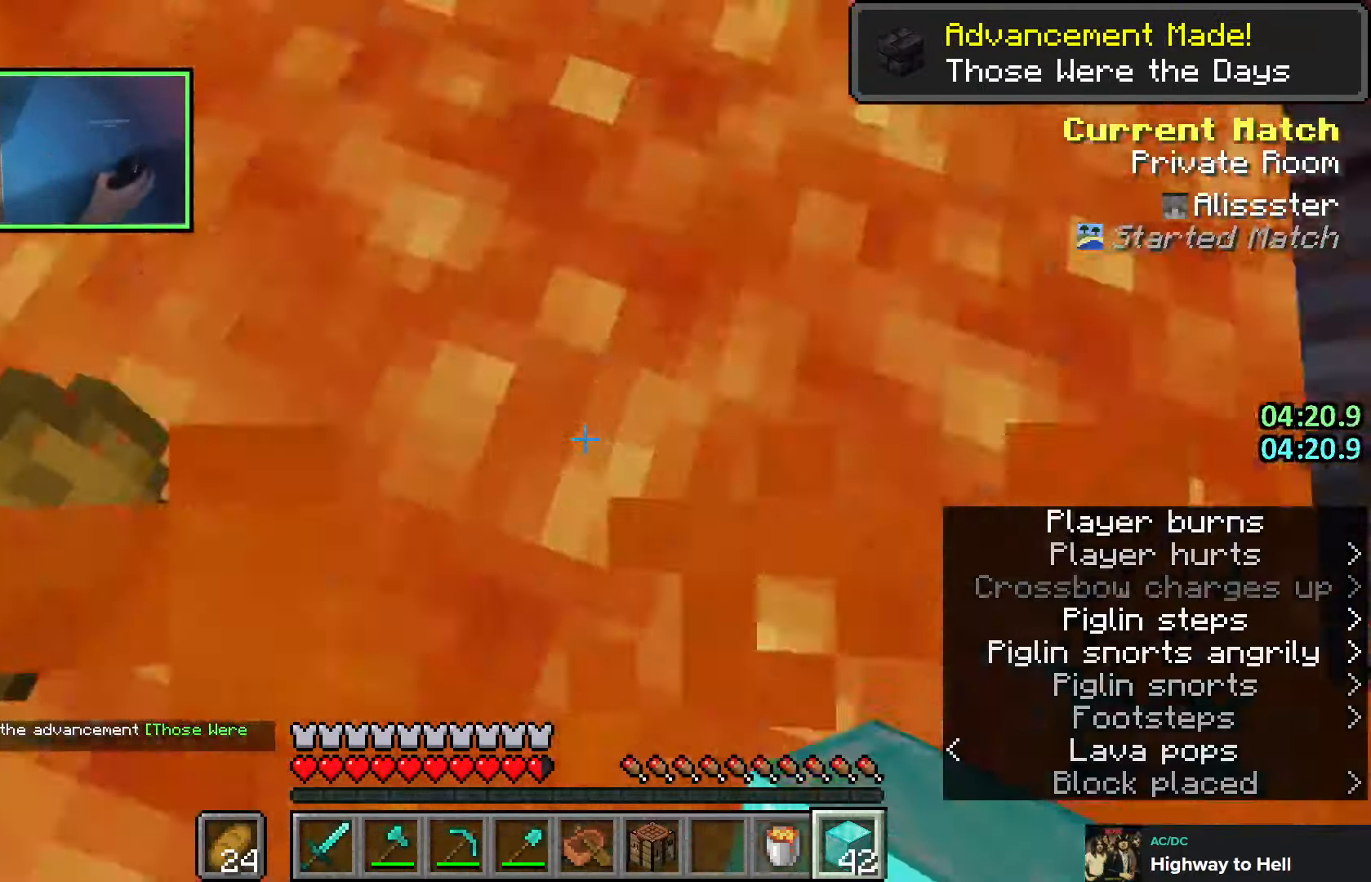
{"keys": ["d", "space", "w"], "events": [[66, "space", "down"]]}
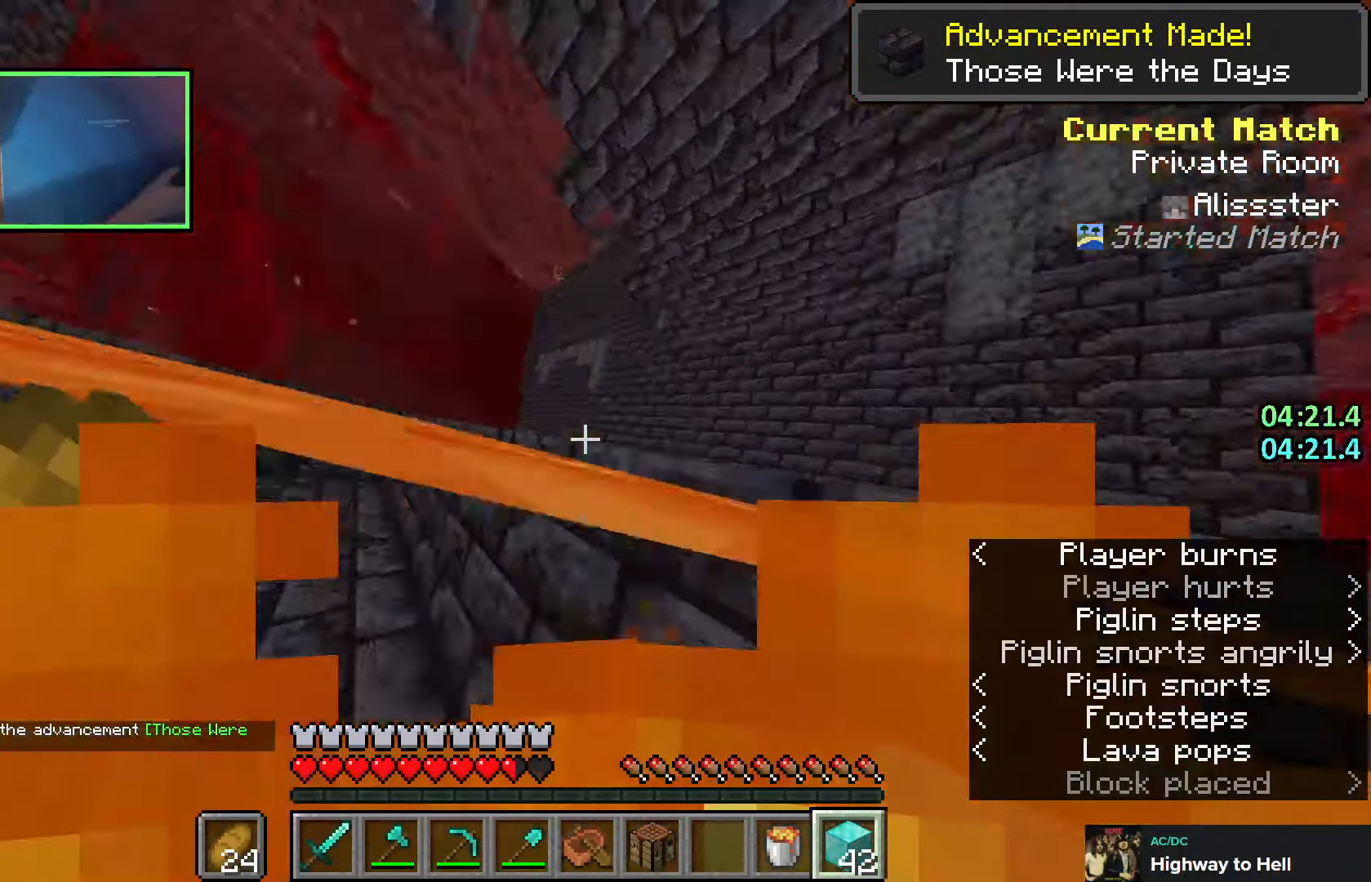
{"keys": ["d", "space", "w"], "events": []}
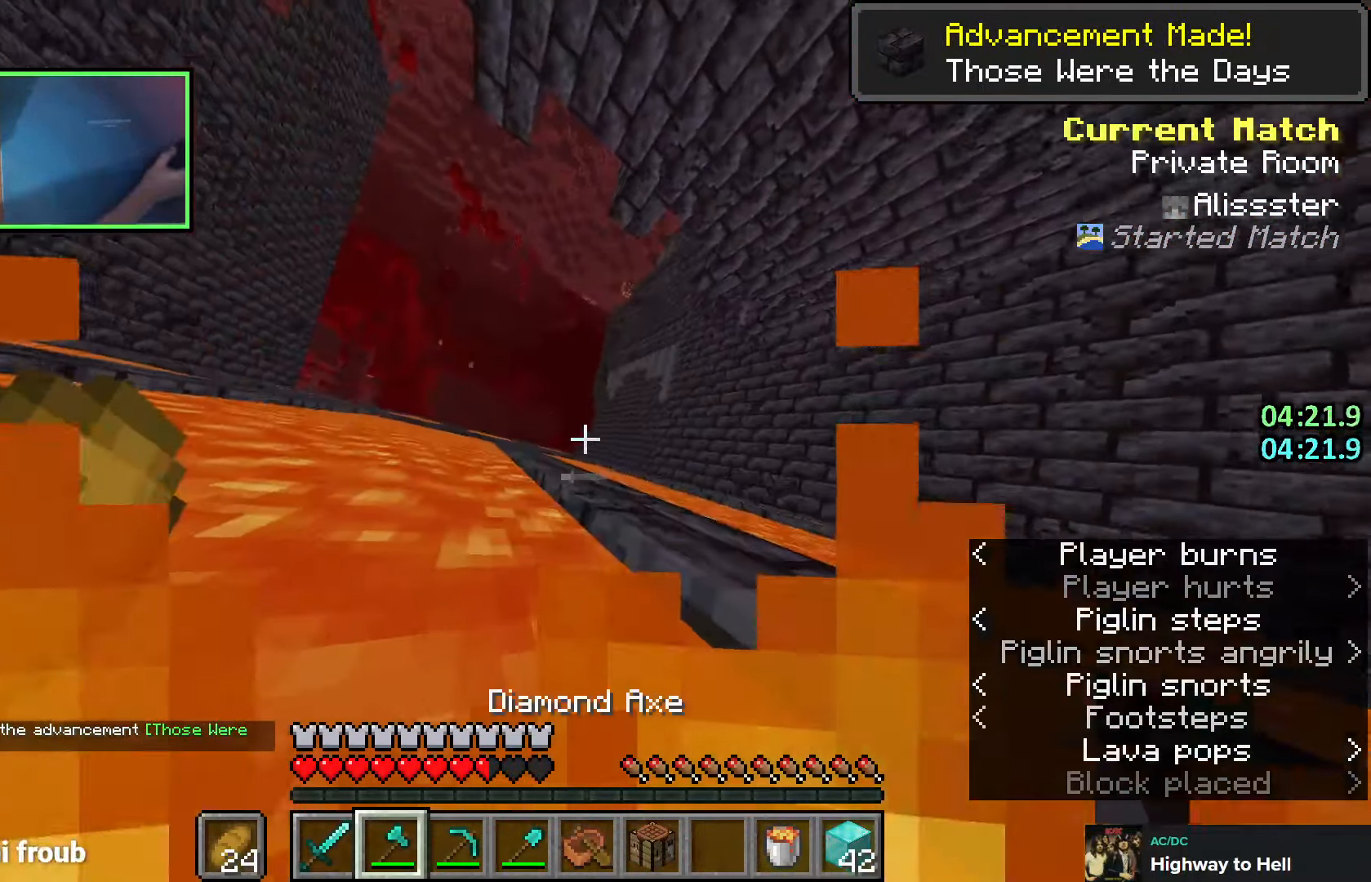
{"keys": ["d", "q", "space", "w"], "events": [[250, "q", "down"], [350, "q", "up"], [433, "q", "down"]]}
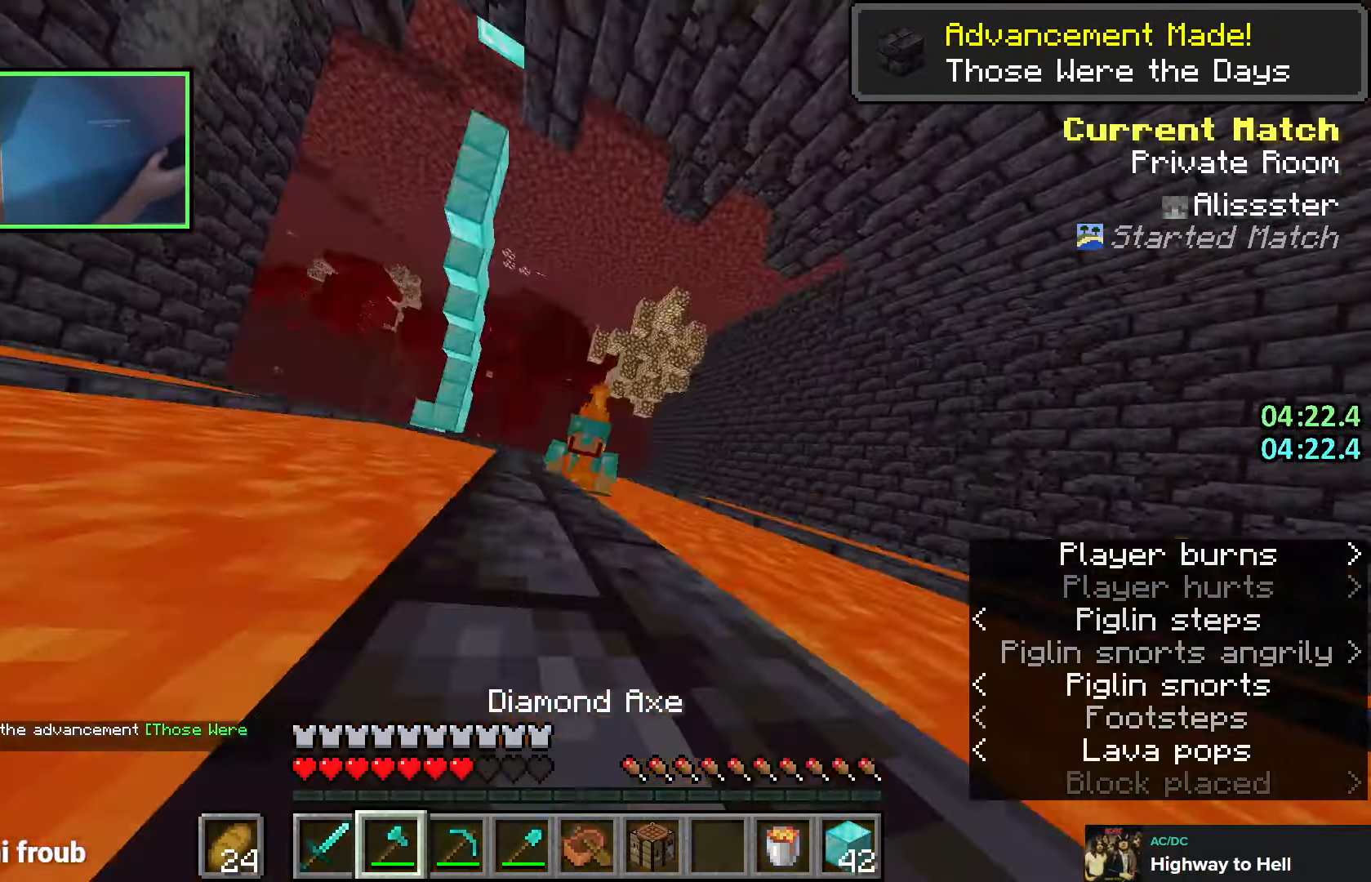
{"keys": ["d", "space", "w"], "events": [[16, "q", "up"], [366, "q", "down"], [500, "q", "up"]]}
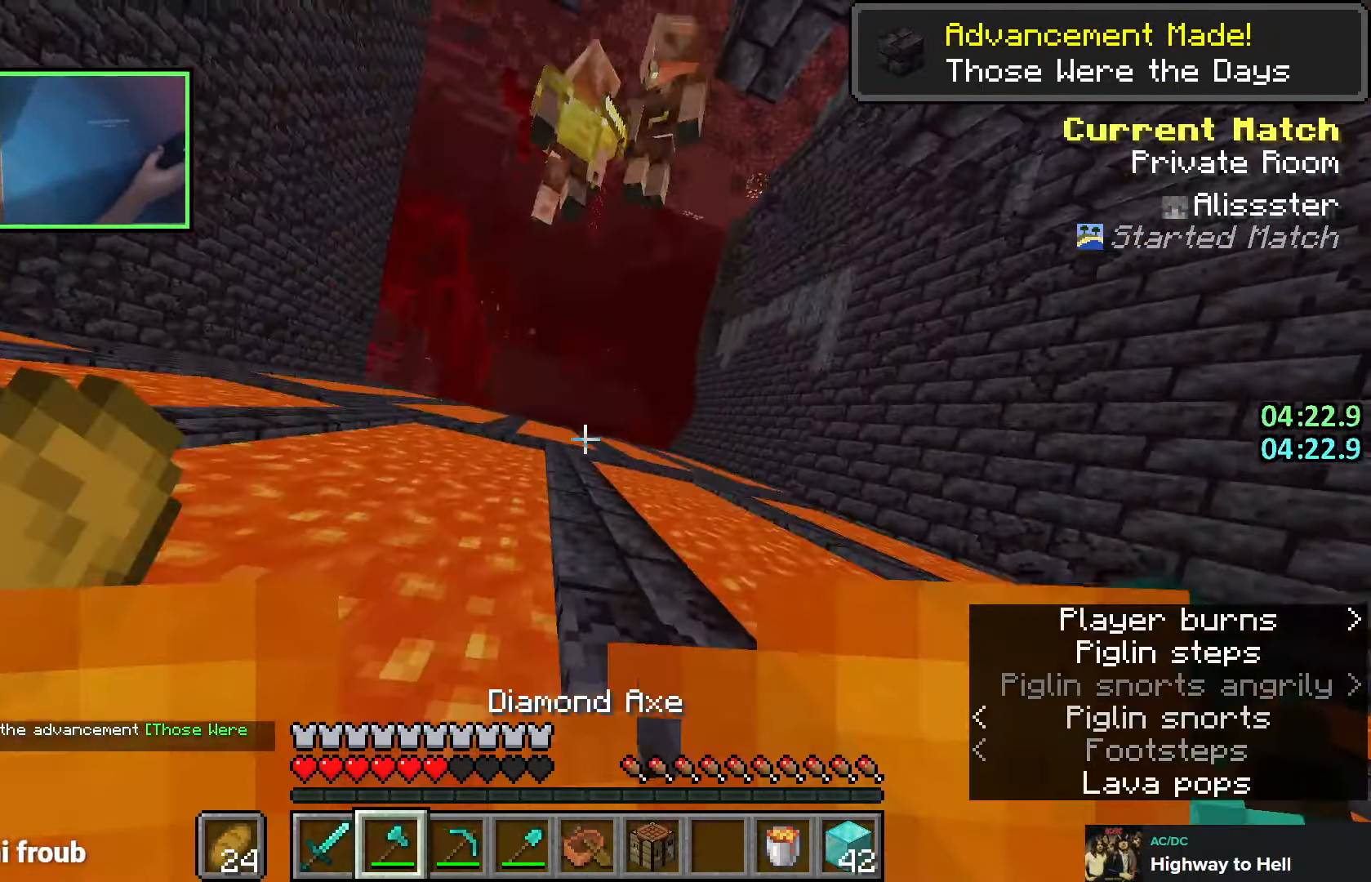
{"keys": ["d", "space", "w"], "events": []}
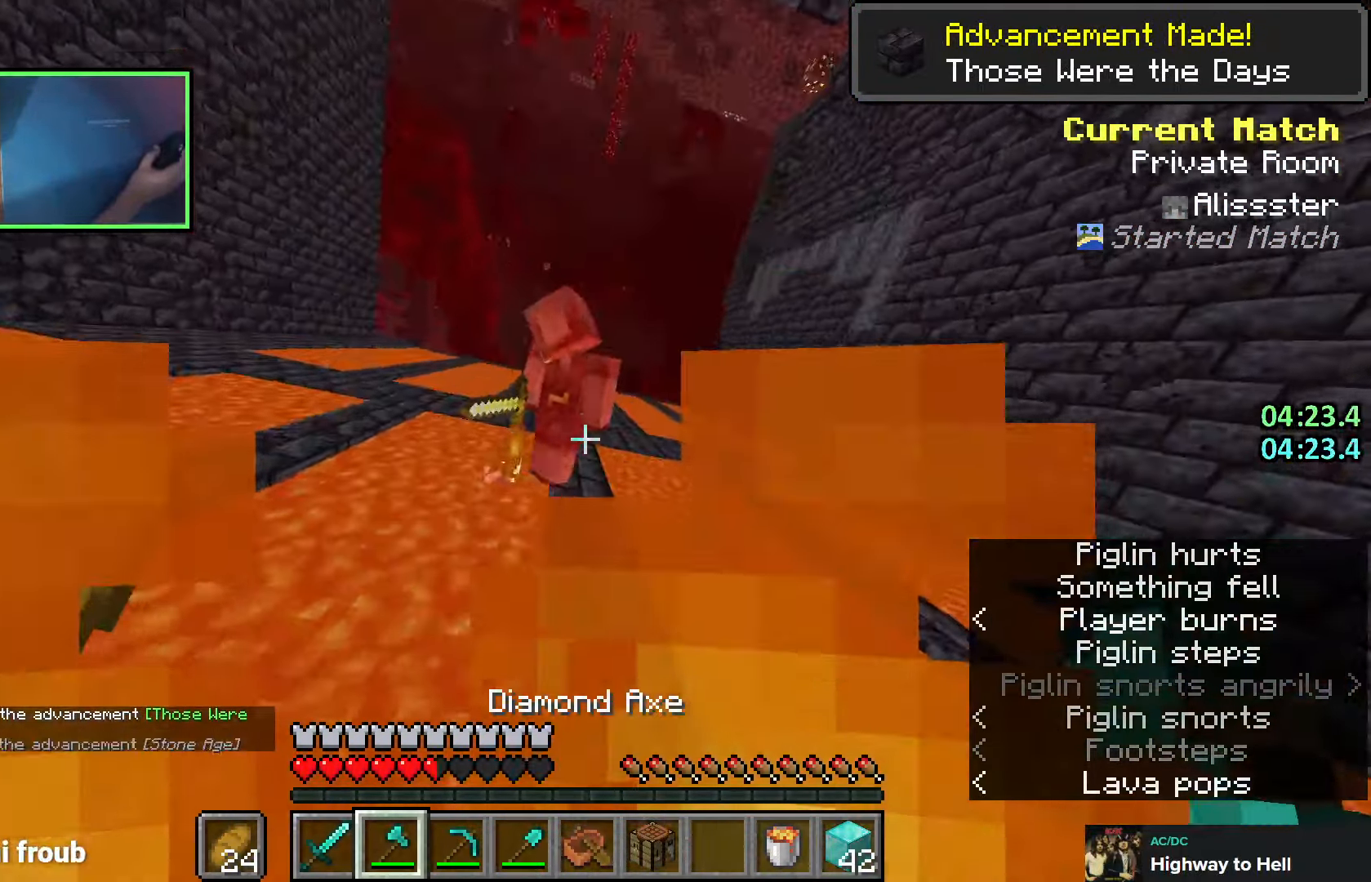
{"keys": ["a"], "events": [[316, "w", "up"], [350, "space", "up"], [400, "a", "down"], [400, "d", "up"]]}
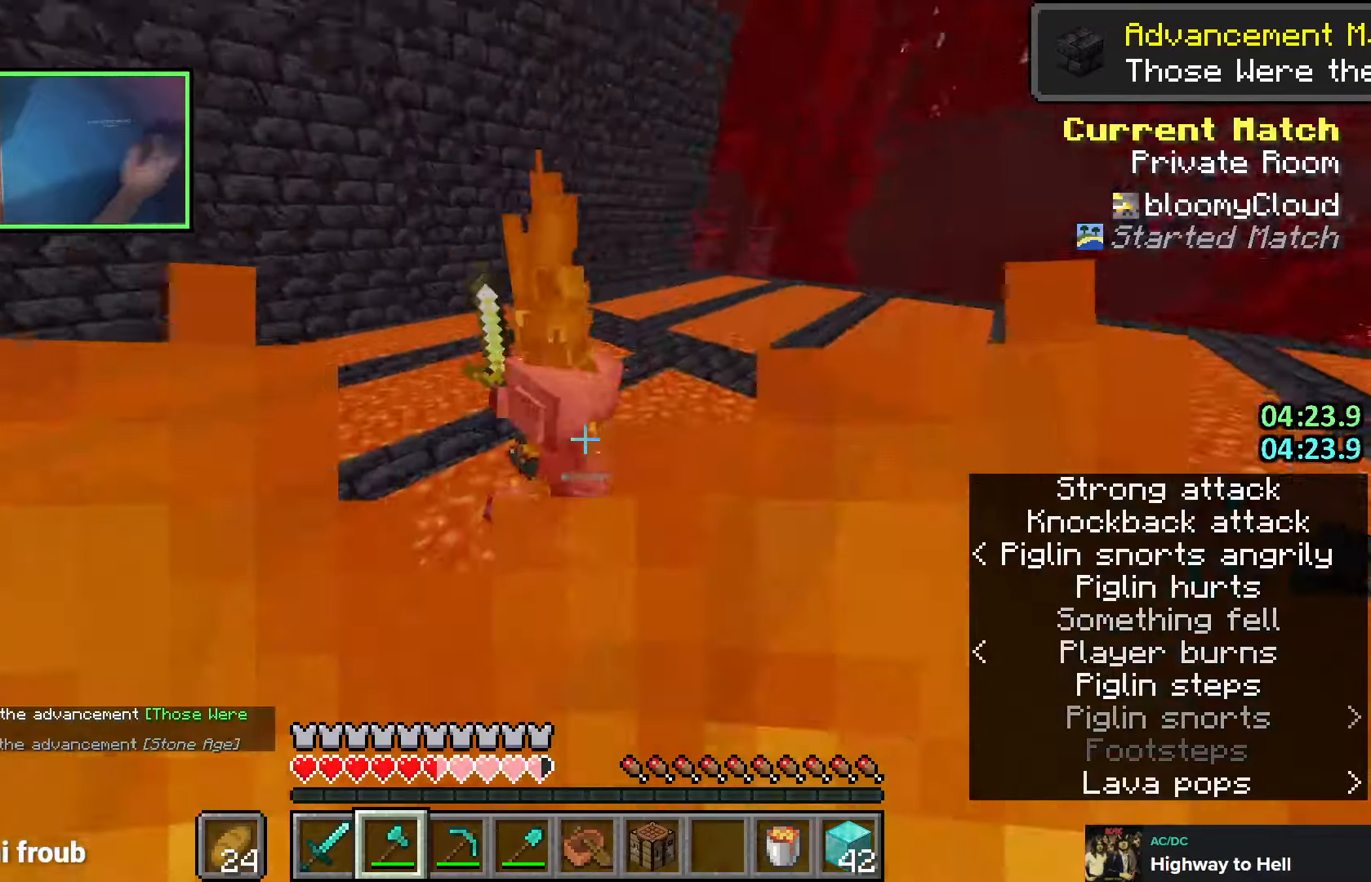
{"keys": ["d", "w"], "events": [[83, "w", "down"], [150, "w", "up"], [183, "a", "up"], [266, "a", "down"], [283, "a", "up"], [400, "w", "down"], [433, "d", "down"]]}
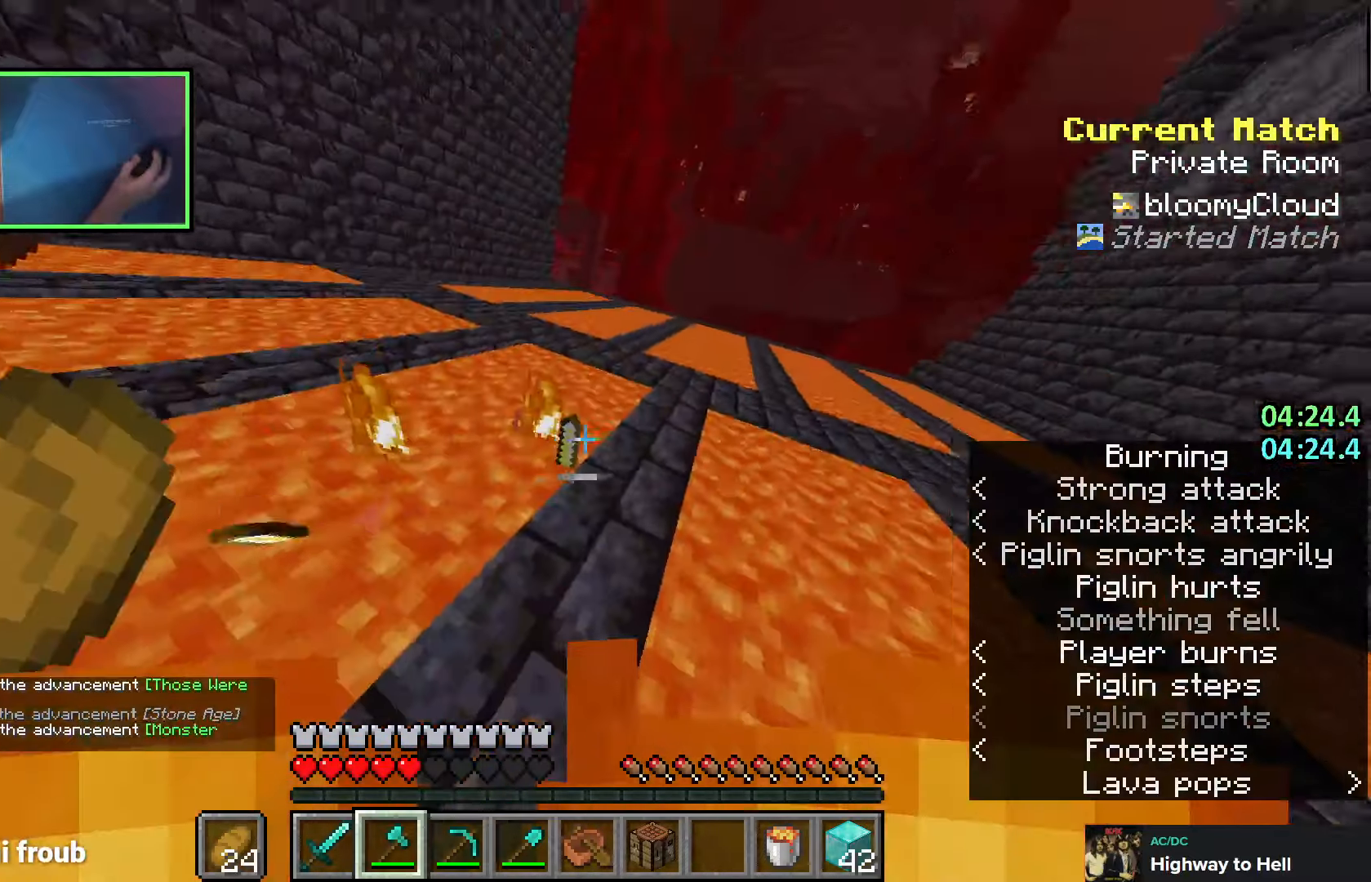
{"keys": ["d"], "events": [[50, "d", "up"], [50, "space", "down"], [66, "d", "down"], [166, "d", "up"], [200, "space", "up"], [266, "d", "down"], [400, "w", "up"]]}
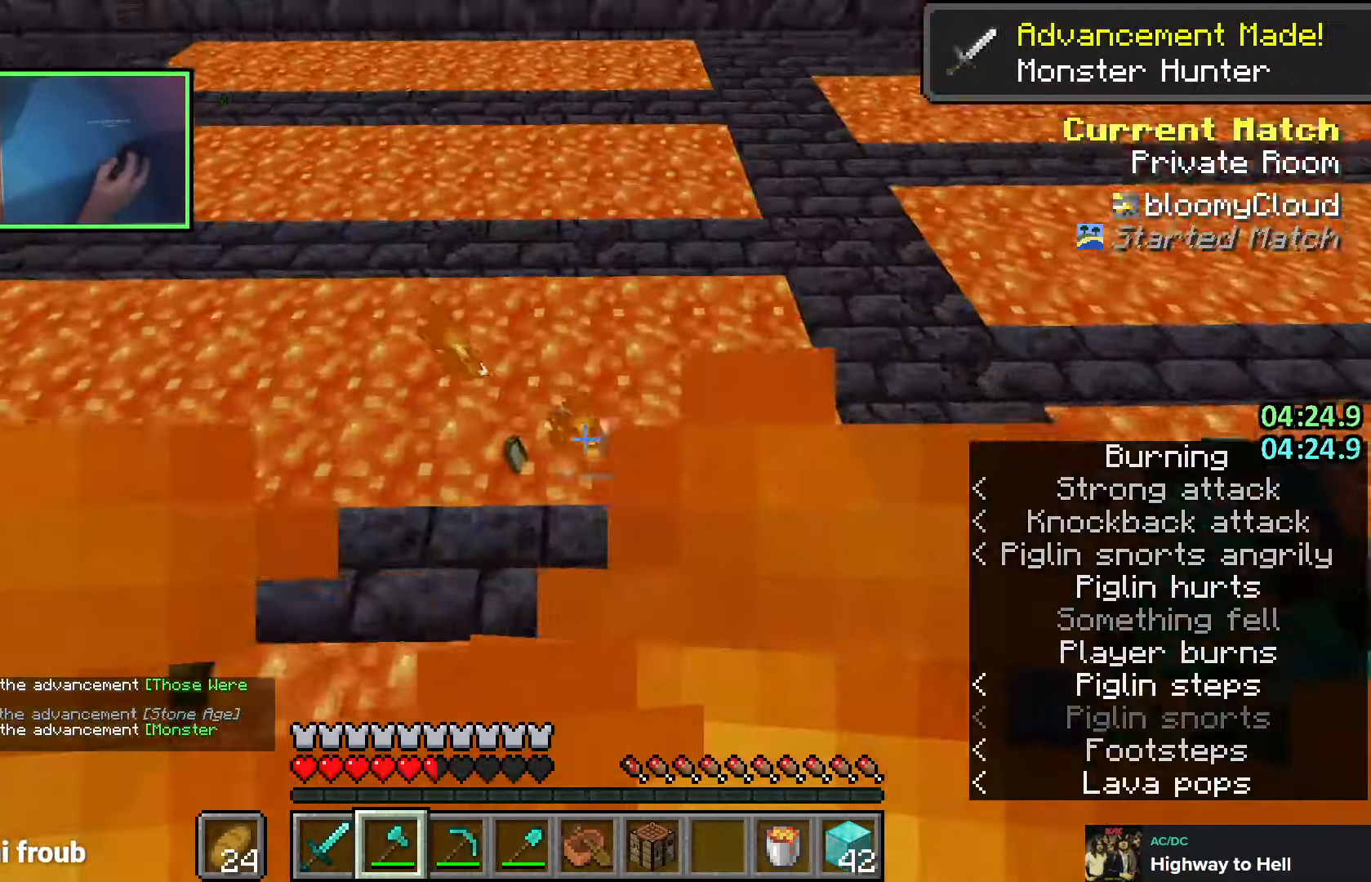
{"keys": ["w"], "events": [[66, "w", "down"], [200, "space", "down"], [383, "space", "up"], [483, "d", "up"]]}
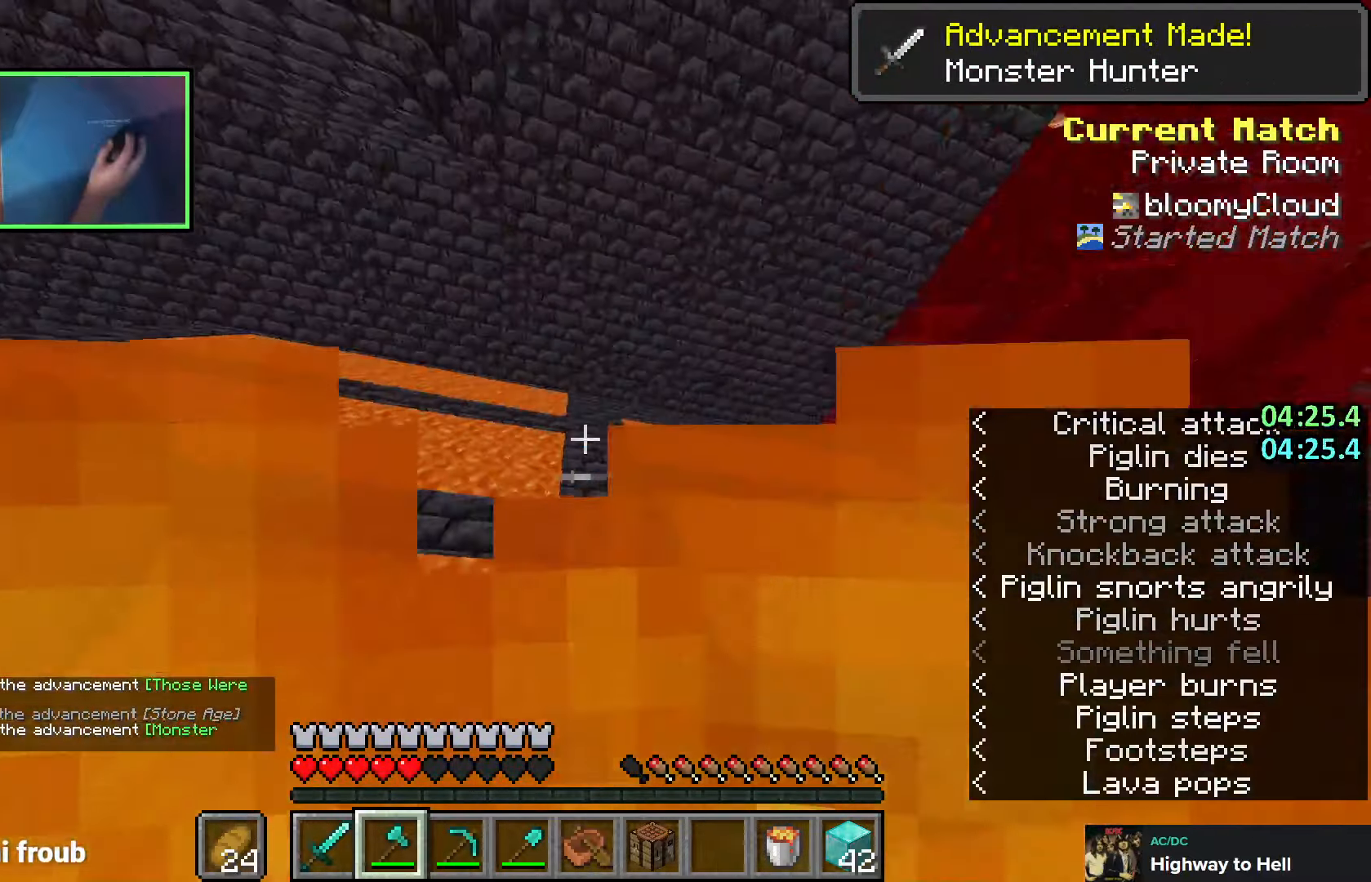
{"keys": ["space", "w"], "events": [[66, "a", "down"], [116, "a", "up"], [166, "d", "down"], [233, "d", "up"], [416, "space", "down"]]}
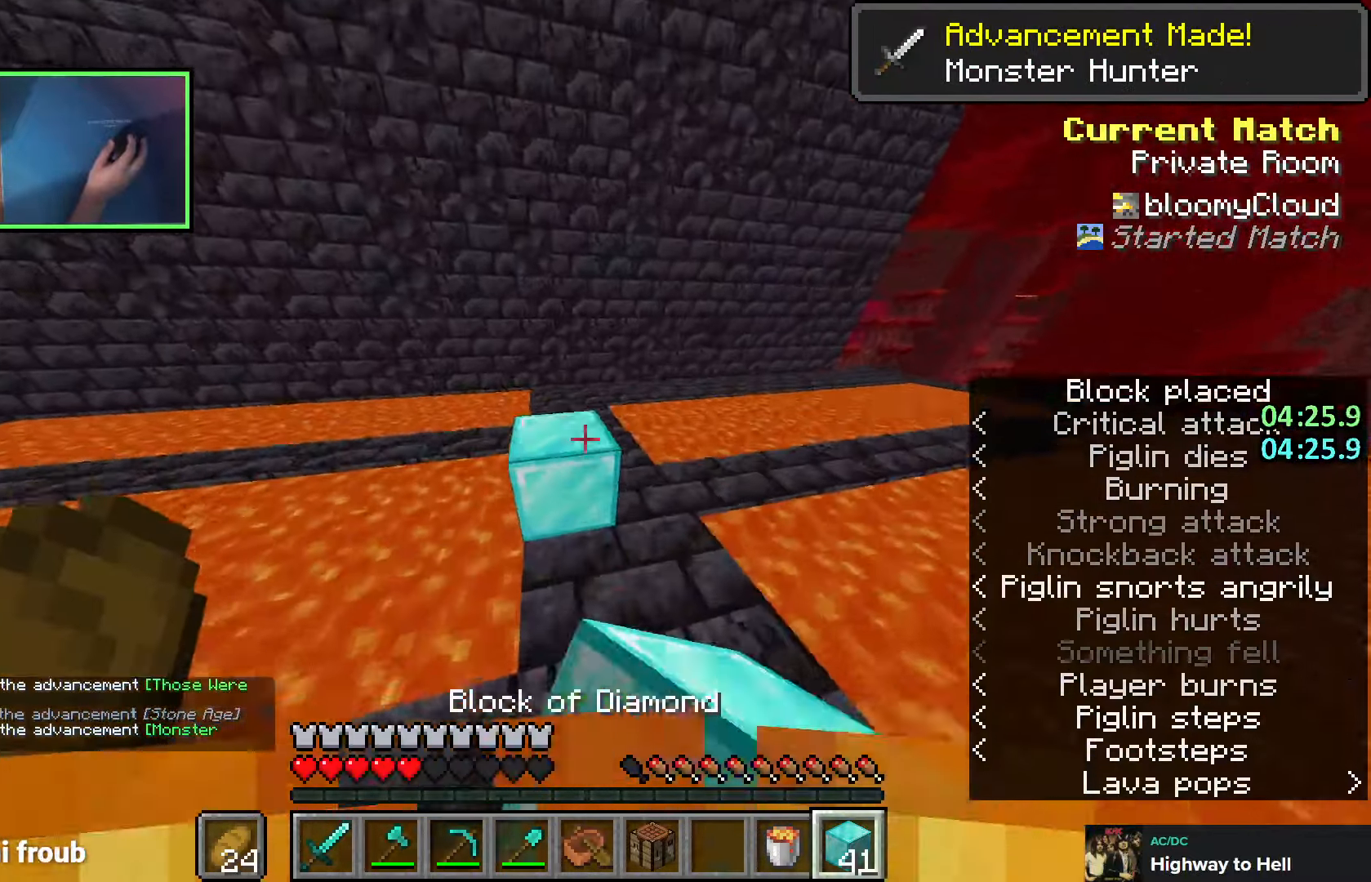
{"keys": ["space", "w"], "events": [[100, "space", "up"], [150, "a", "down"], [250, "a", "up"], [450, "space", "down"]]}
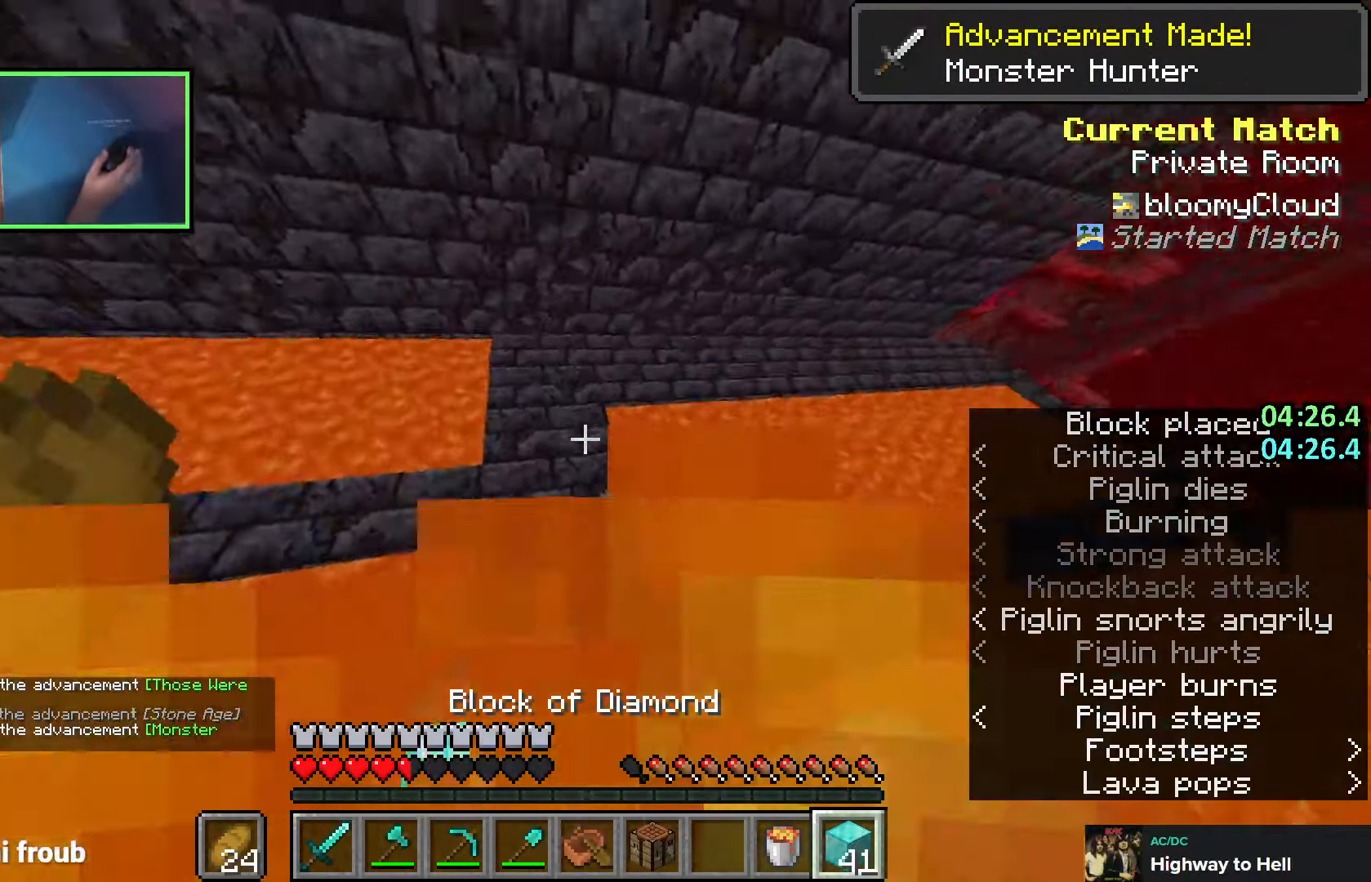
{"keys": ["space"], "events": [[116, "space", "up"], [166, "w", "up"], [333, "s", "down"], [333, "space", "down"], [500, "s", "up"]]}
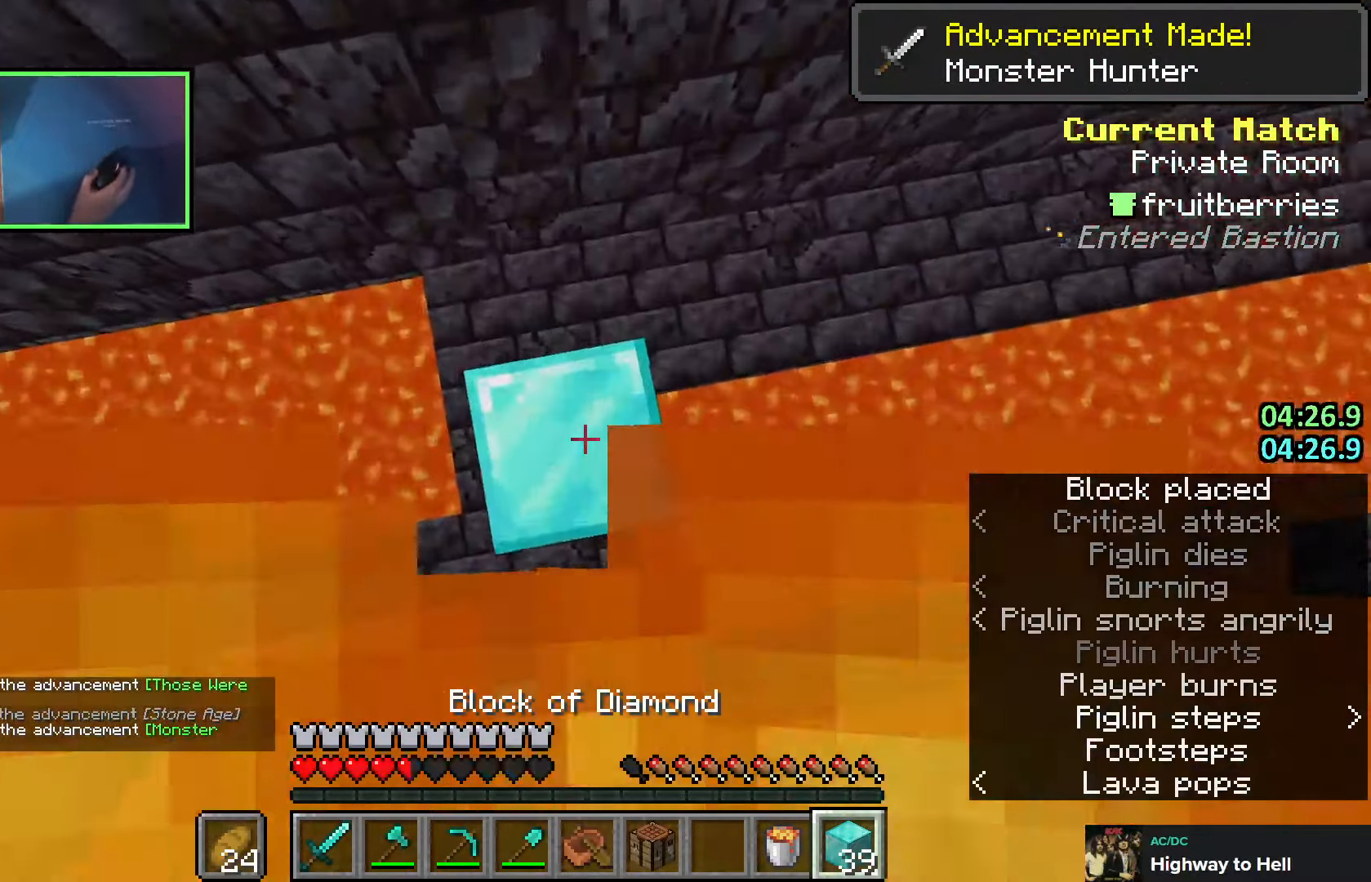
{"keys": ["q"], "events": [[50, "space", "up"], [400, "q", "down"]]}
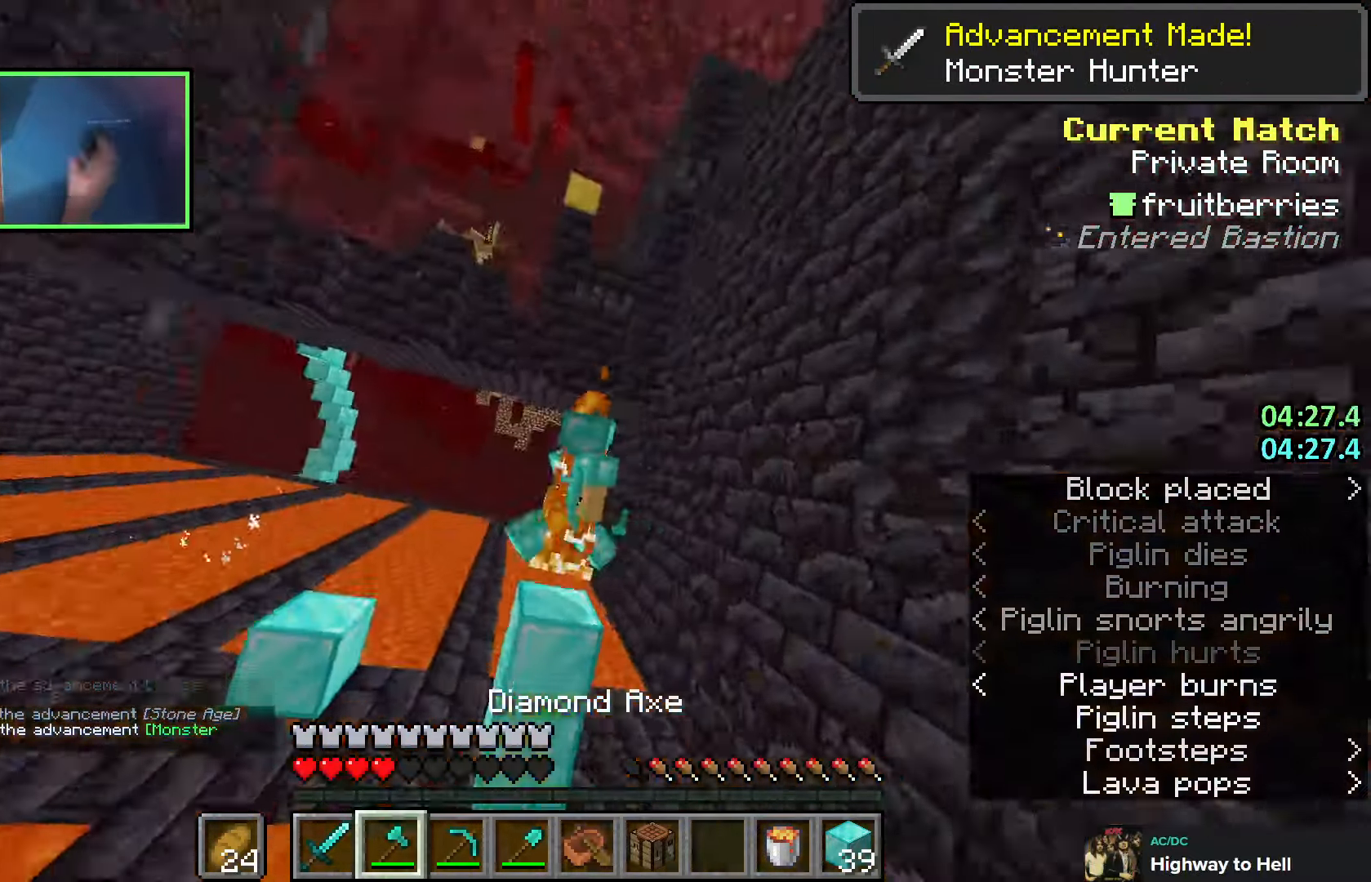
{"keys": [], "events": [[16, "q", "up"]]}
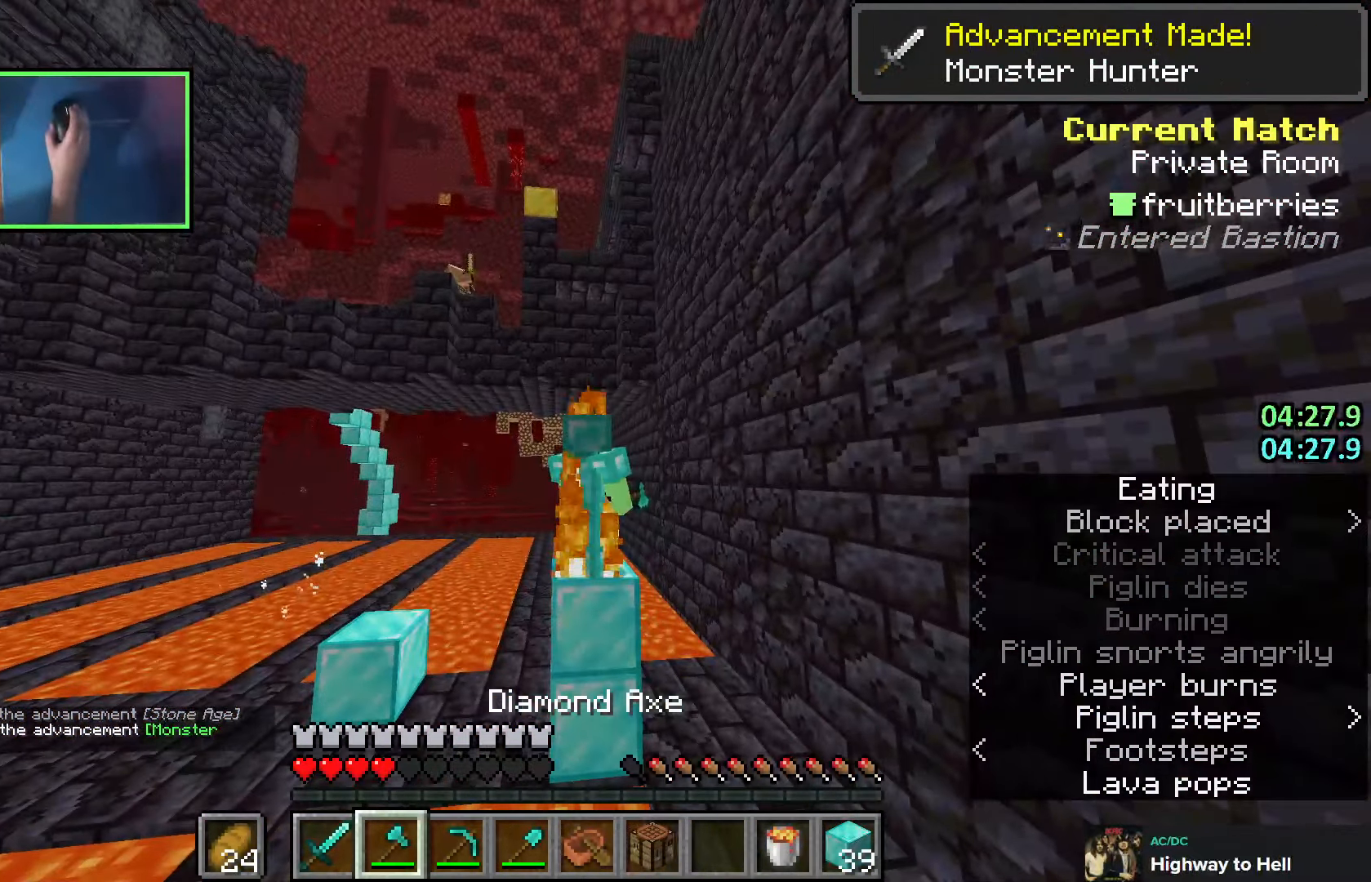
{"keys": [], "events": []}